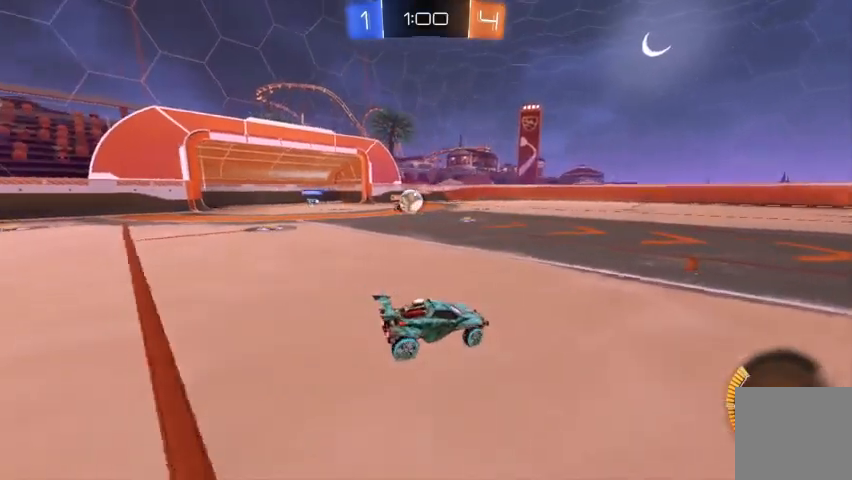
Gameplay with a controller (Xbox layout); each line is a JSON object with the inputs held at the frame after it. "events" lists button and stick changes between this image and that frame as [ms after this image, input, new state], when the widget could be followed in between.
{"buttons": ["R2"], "left_stick": "right", "right_stick": "center", "events": [[67, "left_stick", "right"]]}
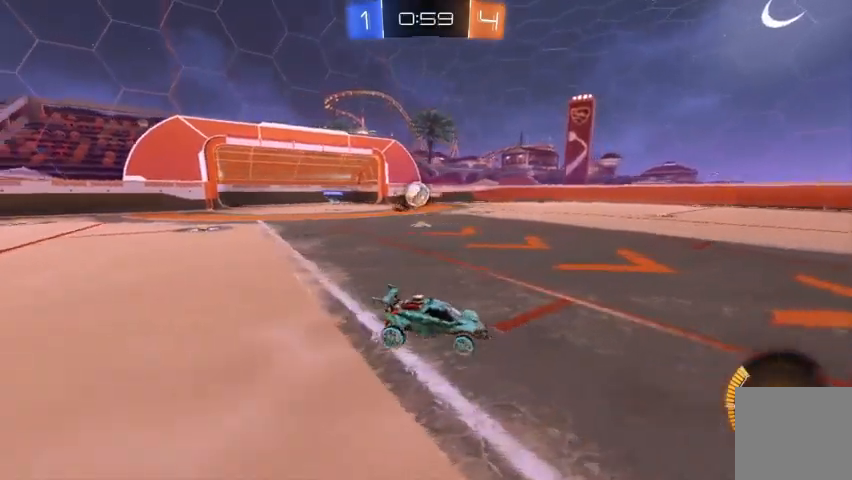
{"buttons": [], "left_stick": "up-left", "right_stick": "center", "events": [[167, "left_stick", "center"], [200, "R2", "up"], [367, "left_stick", "up-left"]]}
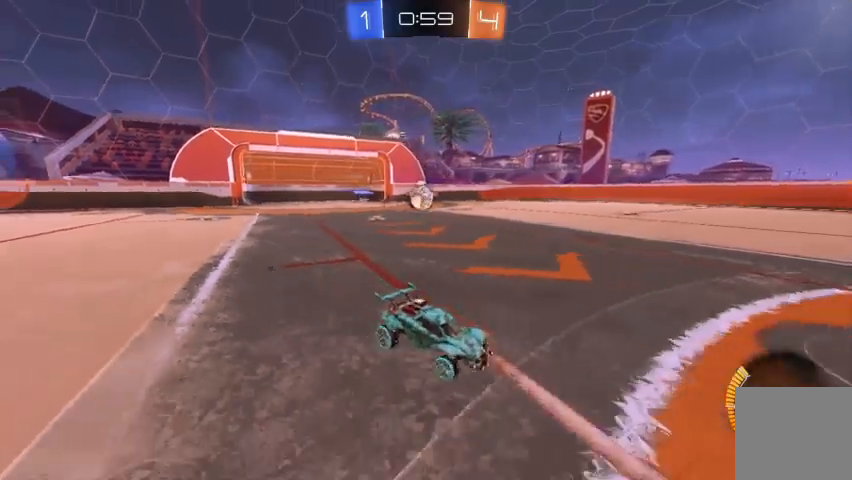
{"buttons": [], "left_stick": "right", "right_stick": "center", "events": [[67, "left_stick", "center"], [200, "R2", "down"], [200, "left_stick", "right"], [400, "R2", "up"]]}
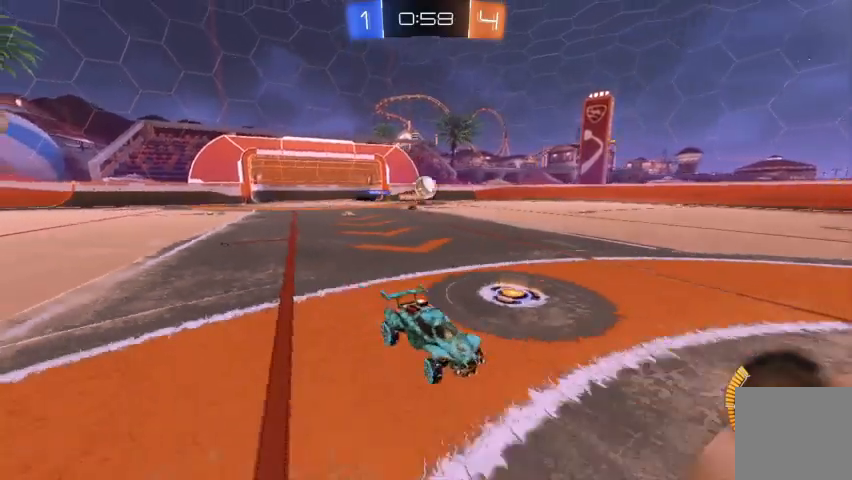
{"buttons": ["R2"], "left_stick": "up-left", "right_stick": "center", "events": [[100, "R2", "down"], [133, "left_stick", "center"], [300, "left_stick", "up-left"]]}
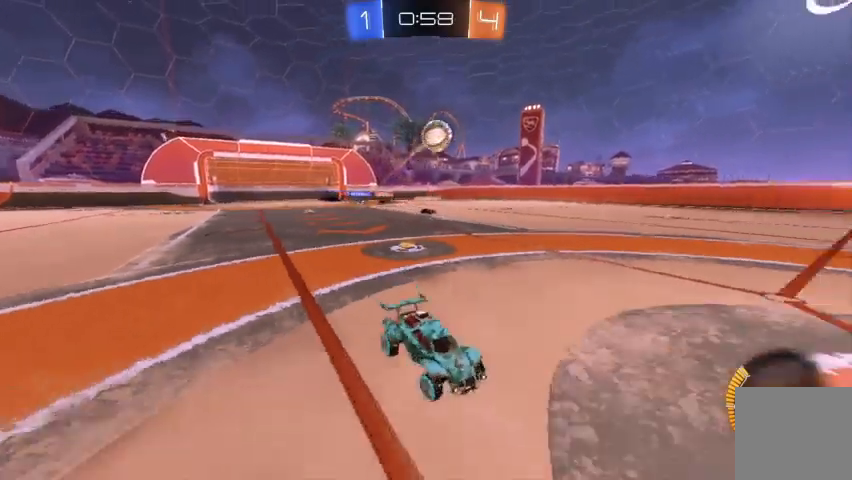
{"buttons": ["A", "R2"], "left_stick": "down", "right_stick": "center", "events": [[100, "left_stick", "center"], [433, "A", "down"], [433, "left_stick", "down"]]}
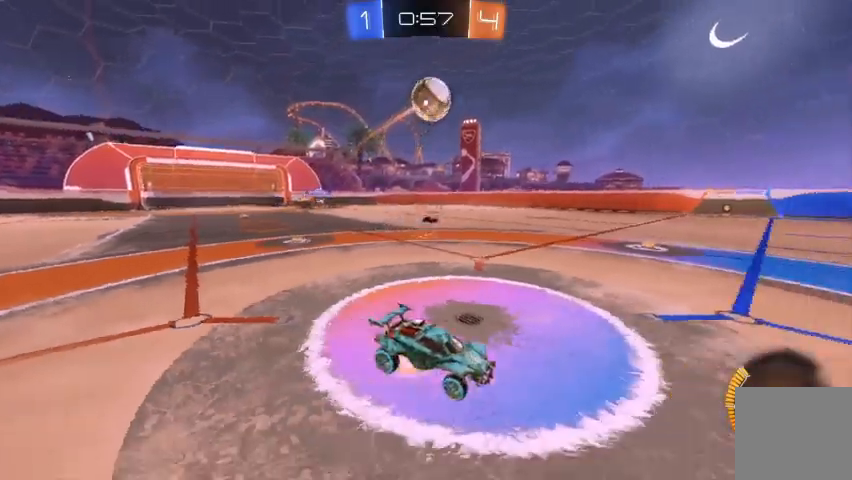
{"buttons": ["B", "R2"], "left_stick": "up-right", "right_stick": "center", "events": [[133, "A", "up"], [300, "left_stick", "up-right"], [367, "B", "down"]]}
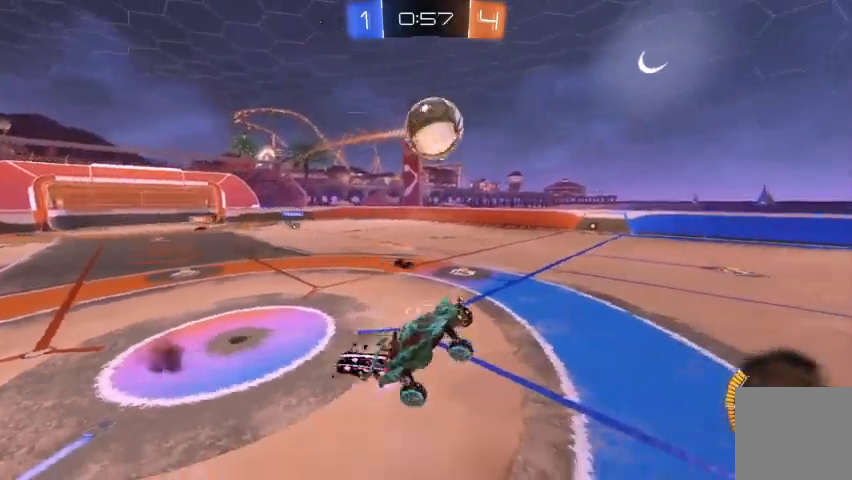
{"buttons": ["A", "R2"], "left_stick": "up", "right_stick": "center", "events": [[33, "left_stick", "center"], [333, "B", "up"], [400, "left_stick", "up"], [433, "A", "down"]]}
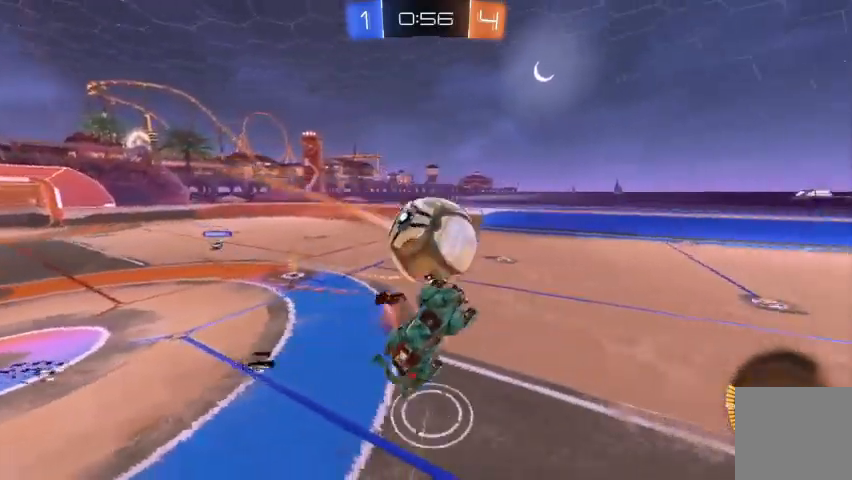
{"buttons": [], "left_stick": "up-left", "right_stick": "center", "events": [[100, "A", "up"], [167, "left_stick", "up-right"], [333, "R2", "up"], [367, "left_stick", "center"], [500, "left_stick", "up-left"]]}
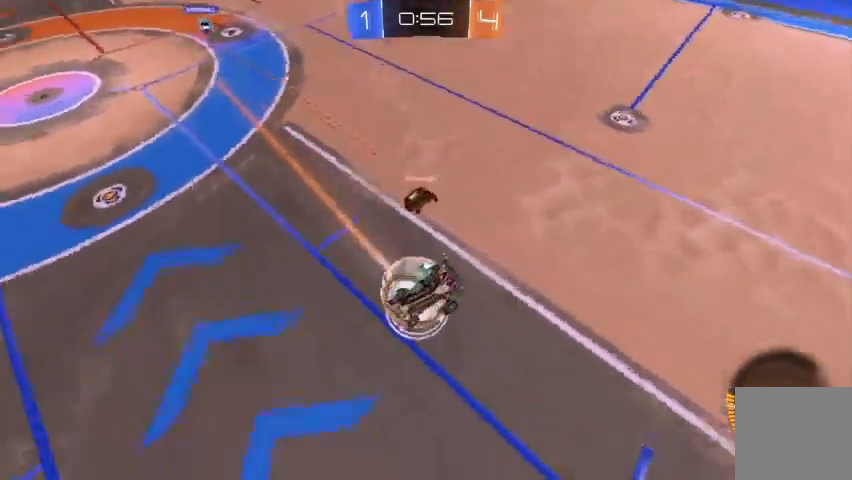
{"buttons": [], "left_stick": "center", "right_stick": "center", "events": [[33, "R2", "down"], [300, "R2", "up"], [433, "left_stick", "center"]]}
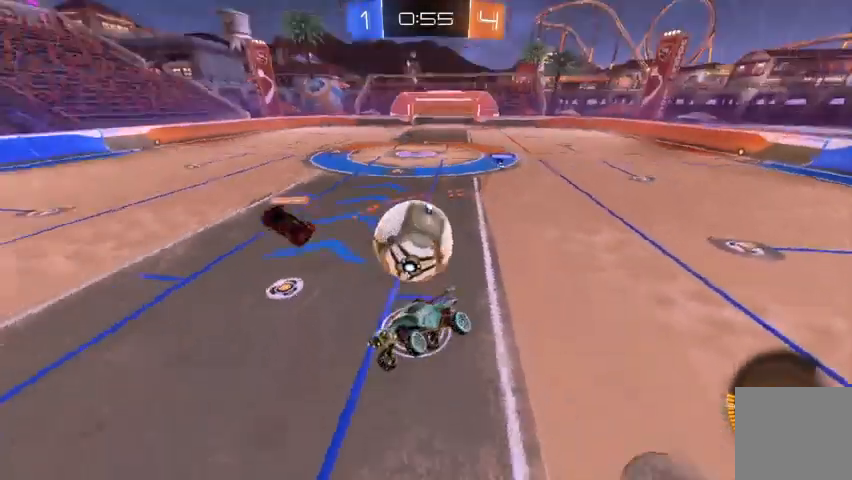
{"buttons": [], "left_stick": "right", "right_stick": "center", "events": [[100, "left_stick", "right"], [333, "left_stick", "center"], [400, "left_stick", "right"]]}
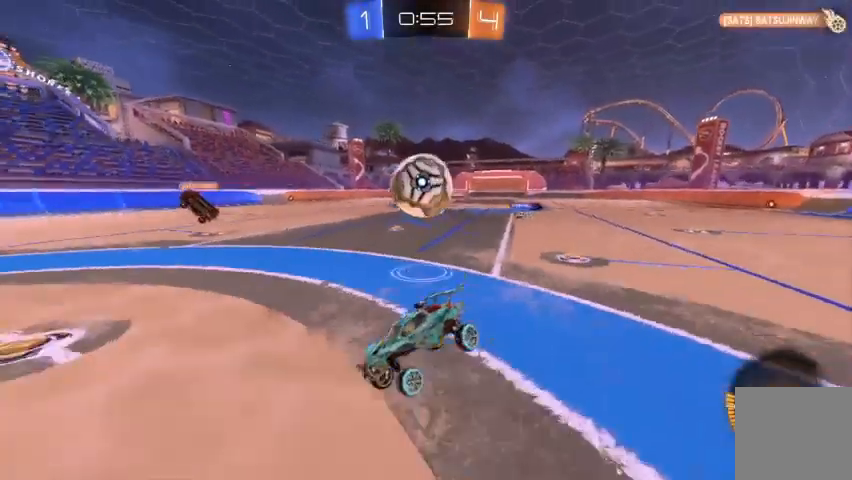
{"buttons": ["A"], "left_stick": "right", "right_stick": "center", "events": [[167, "R2", "down"], [300, "R2", "up"], [333, "L2", "down"], [433, "A", "down"], [500, "L2", "up"]]}
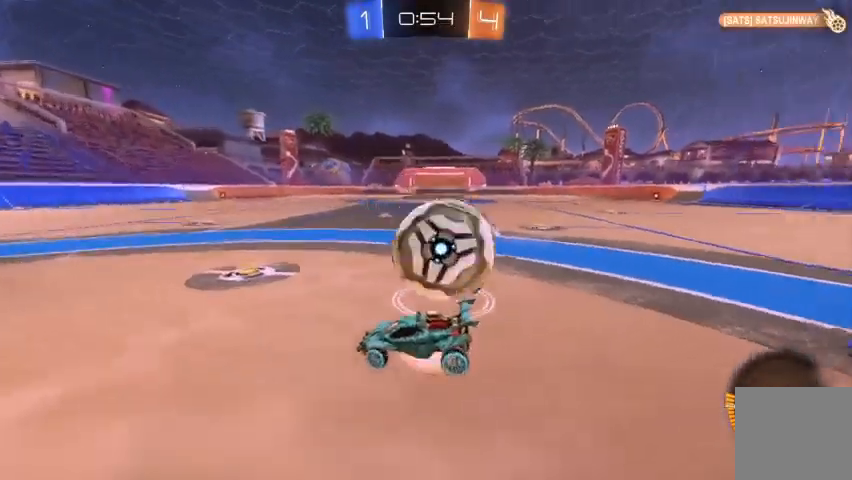
{"buttons": [], "left_stick": "center", "right_stick": "center", "events": [[33, "A", "up"], [100, "A", "down"], [167, "A", "up"], [400, "left_stick", "center"]]}
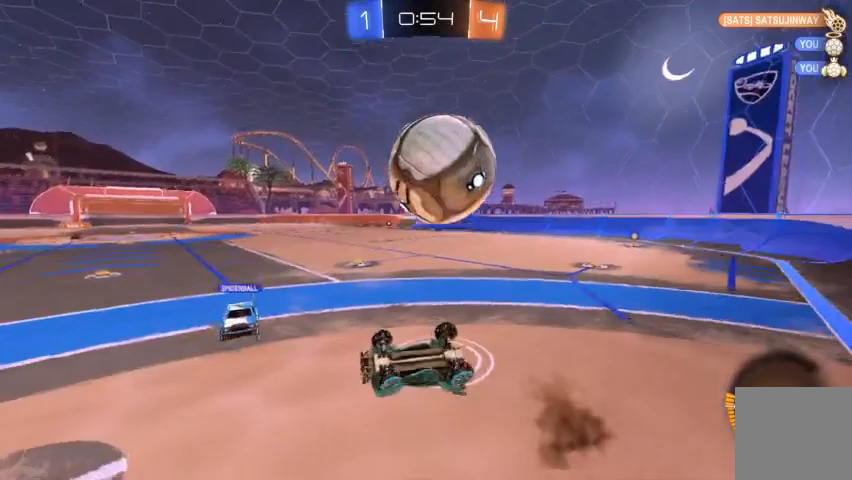
{"buttons": [], "left_stick": "right", "right_stick": "center", "events": [[67, "left_stick", "right"]]}
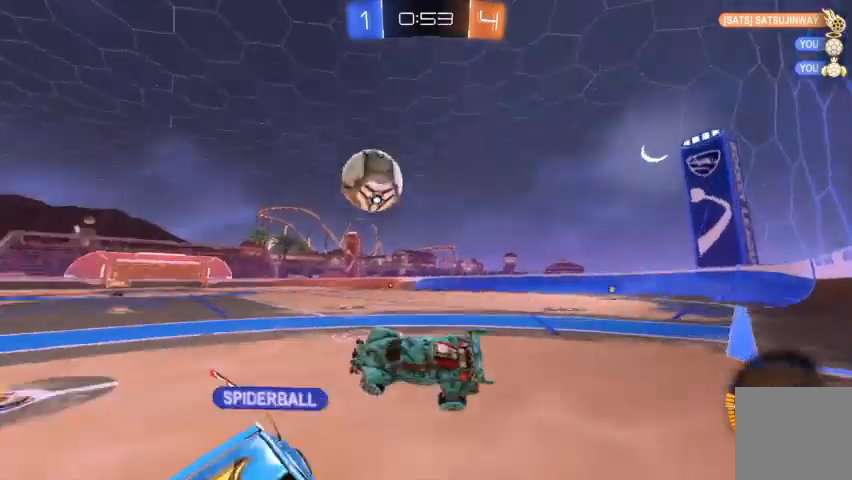
{"buttons": [], "left_stick": "center", "right_stick": "center", "events": [[33, "X", "down"], [100, "X", "up"], [167, "R2", "down"], [400, "R2", "up"], [400, "left_stick", "center"]]}
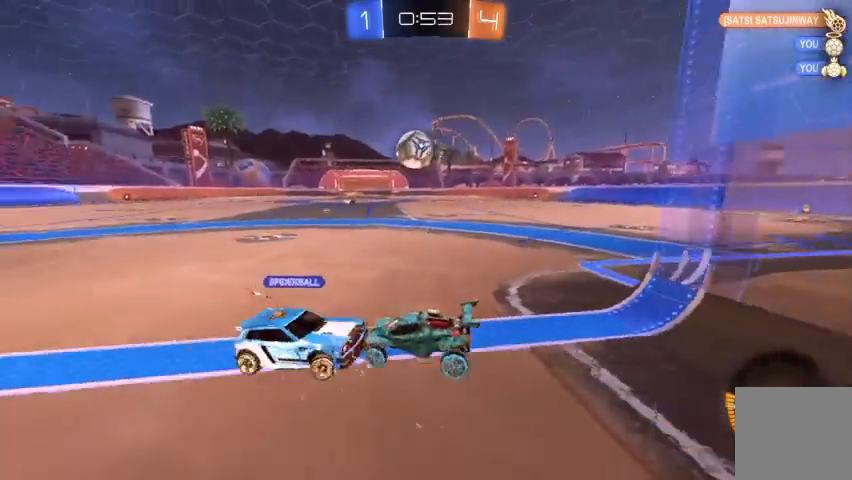
{"buttons": [], "left_stick": "center", "right_stick": "center", "events": [[267, "R2", "down"], [300, "left_stick", "right"], [400, "R2", "up"], [400, "left_stick", "center"]]}
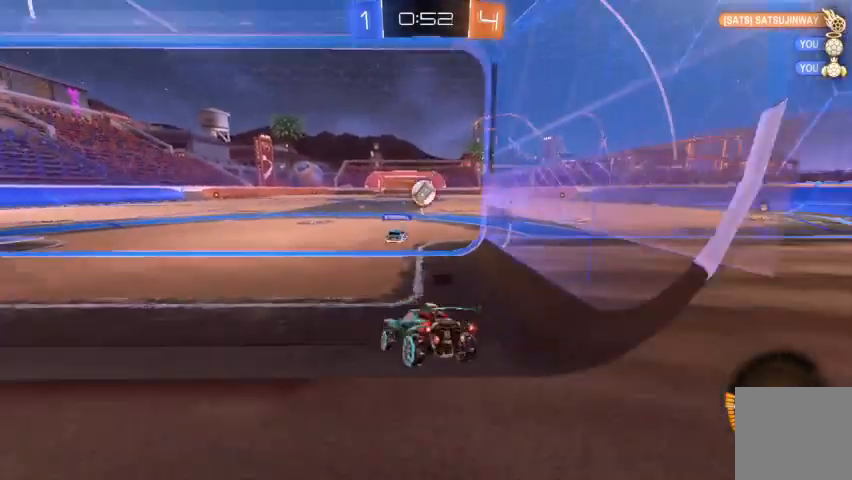
{"buttons": ["R2"], "left_stick": "center", "right_stick": "center", "events": [[100, "R2", "down"], [300, "R2", "up"], [367, "R2", "down"]]}
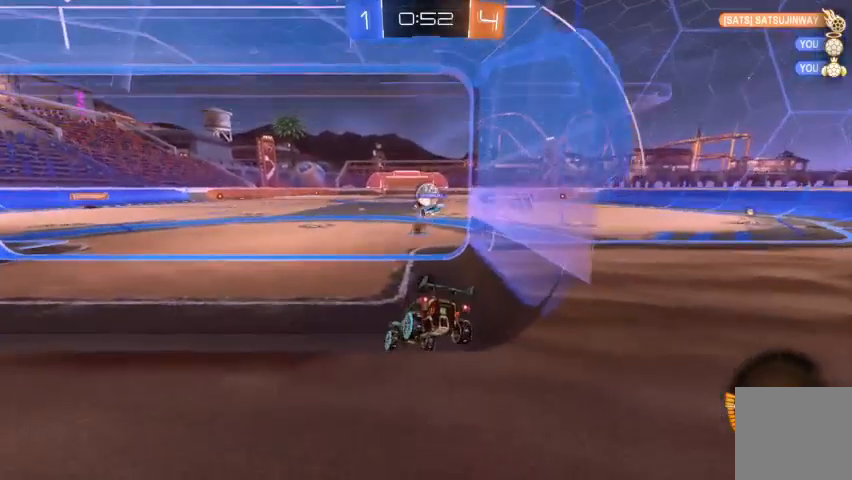
{"buttons": ["R2"], "left_stick": "center", "right_stick": "center", "events": []}
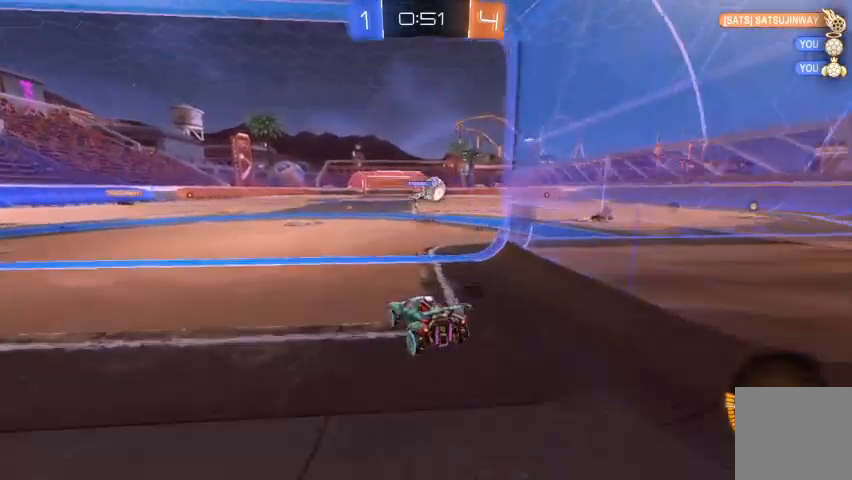
{"buttons": ["R2"], "left_stick": "right", "right_stick": "center", "events": [[67, "left_stick", "right"]]}
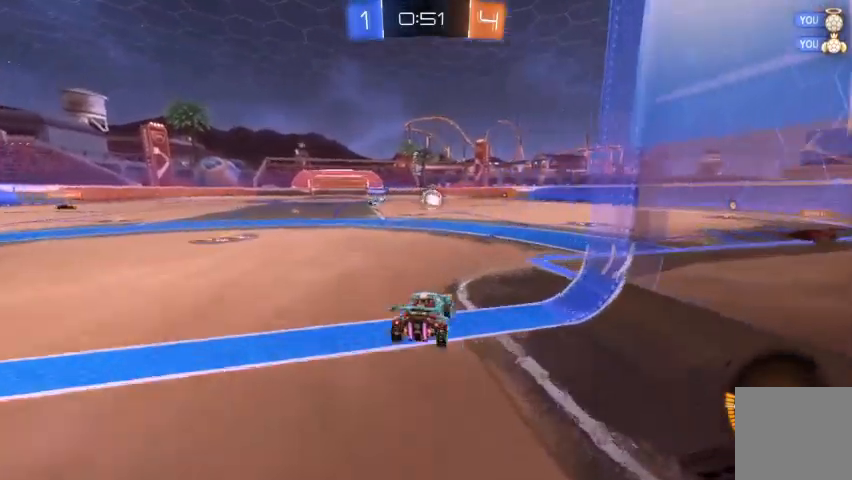
{"buttons": ["B", "R2"], "left_stick": "right", "right_stick": "center", "events": [[67, "left_stick", "center"], [233, "Y", "down"], [233, "left_stick", "right"], [333, "Y", "up"], [467, "B", "down"]]}
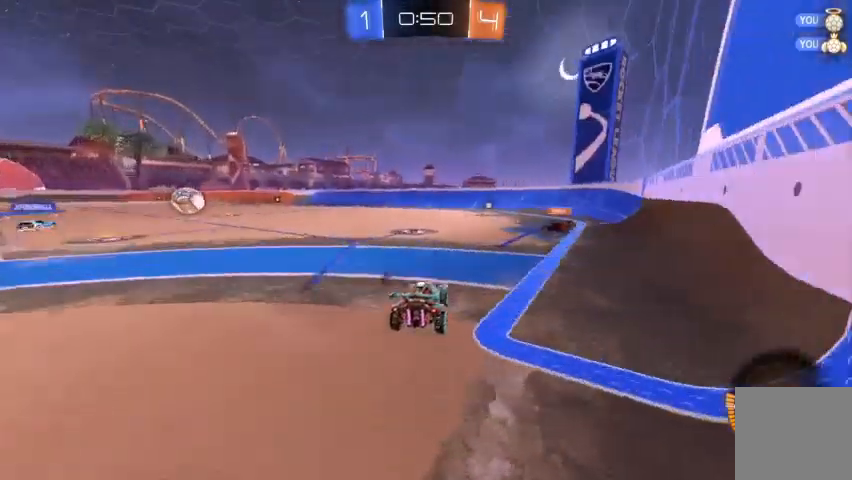
{"buttons": ["B", "R2"], "left_stick": "center", "right_stick": "center", "events": [[33, "left_stick", "center"]]}
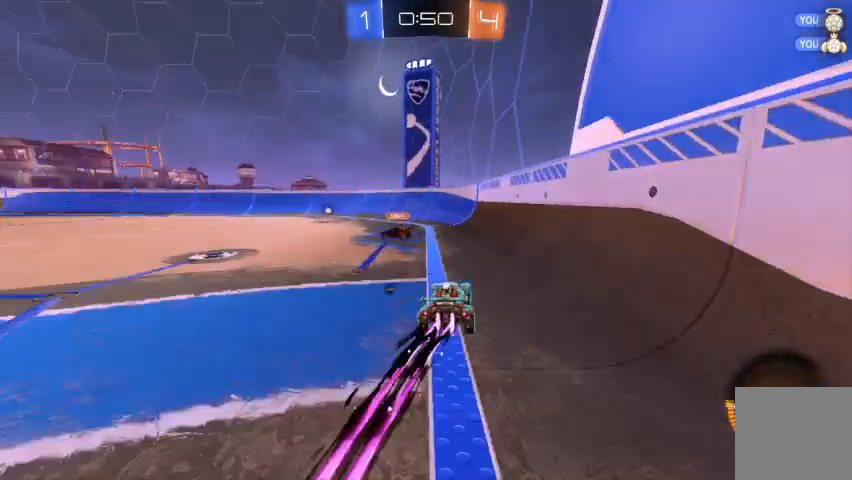
{"buttons": ["R2"], "left_stick": "up-left", "right_stick": "center", "events": [[100, "B", "up"], [100, "left_stick", "up-left"]]}
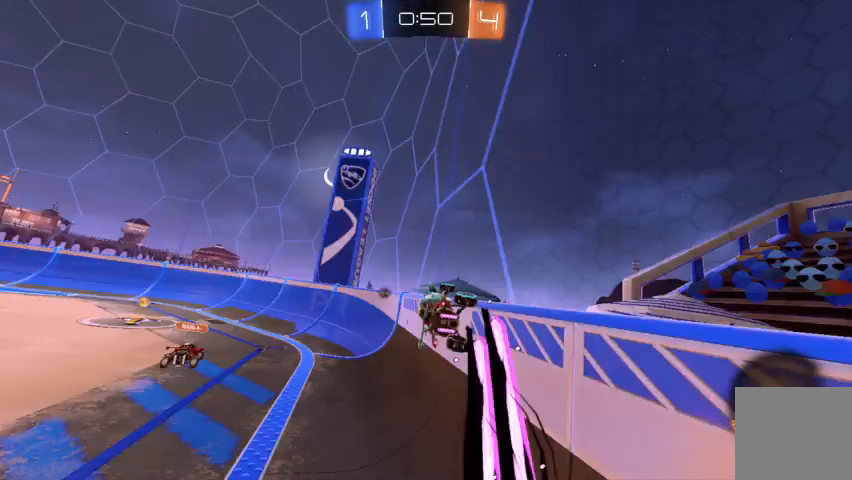
{"buttons": ["R2"], "left_stick": "up-left", "right_stick": "center", "events": []}
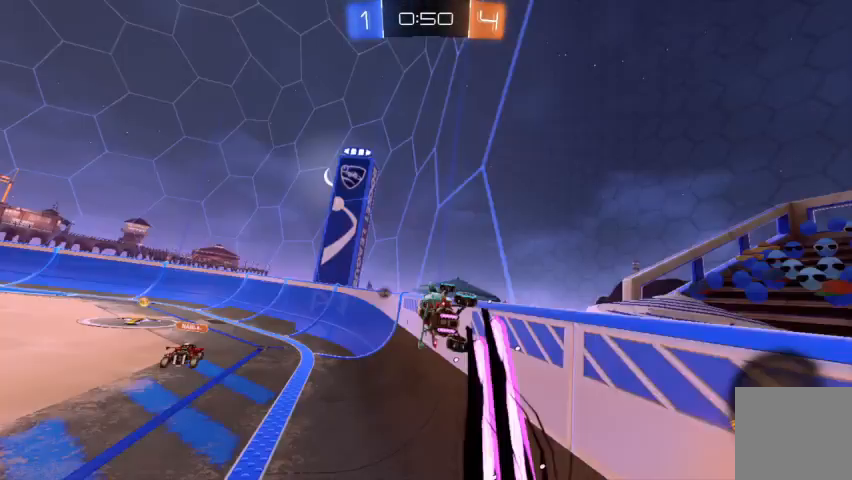
{"buttons": ["R2"], "left_stick": "up-left", "right_stick": "center", "events": []}
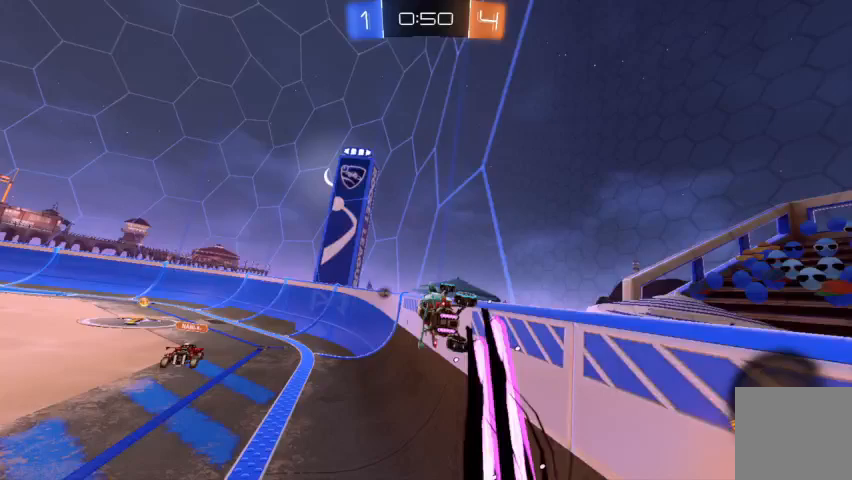
{"buttons": ["R2"], "left_stick": "up-left", "right_stick": "center", "events": []}
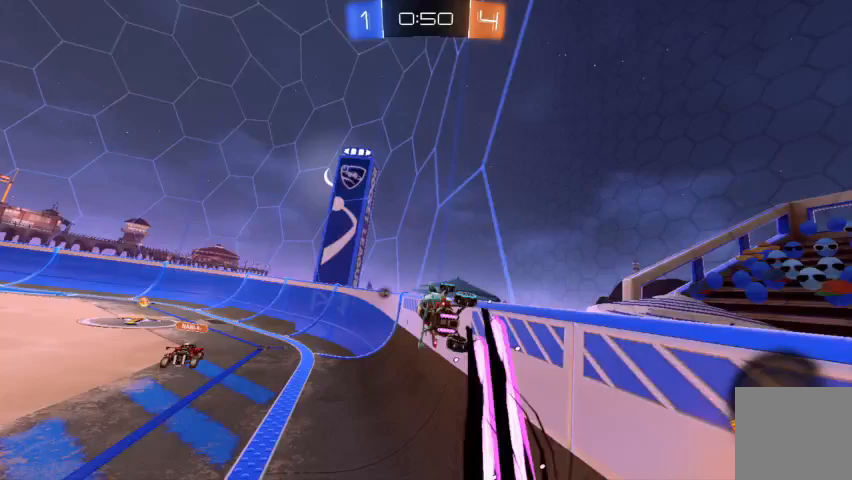
{"buttons": [], "left_stick": "center", "right_stick": "center", "events": [[100, "left_stick", "center"], [300, "R2", "up"], [300, "left_stick", "right"], [467, "left_stick", "center"]]}
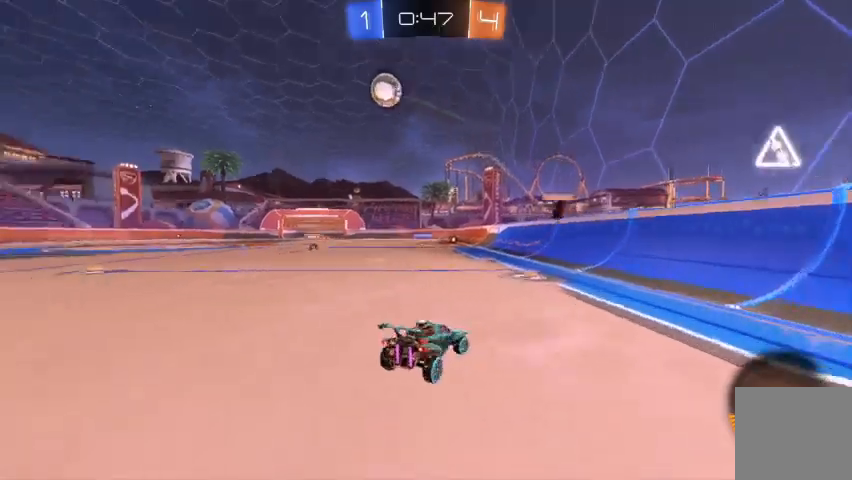
{"buttons": ["R2"], "left_stick": "up-left", "right_stick": "center", "events": [[67, "R2", "down"], [67, "left_stick", "up-left"]]}
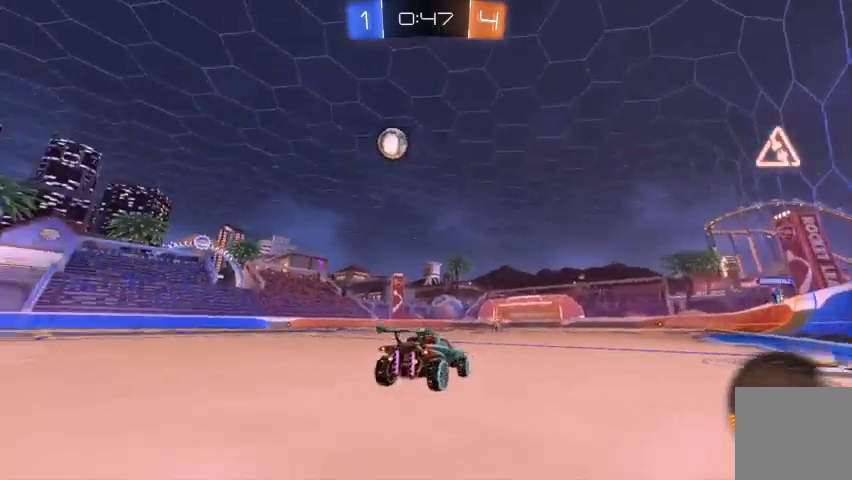
{"buttons": ["R2"], "left_stick": "up-left", "right_stick": "center", "events": []}
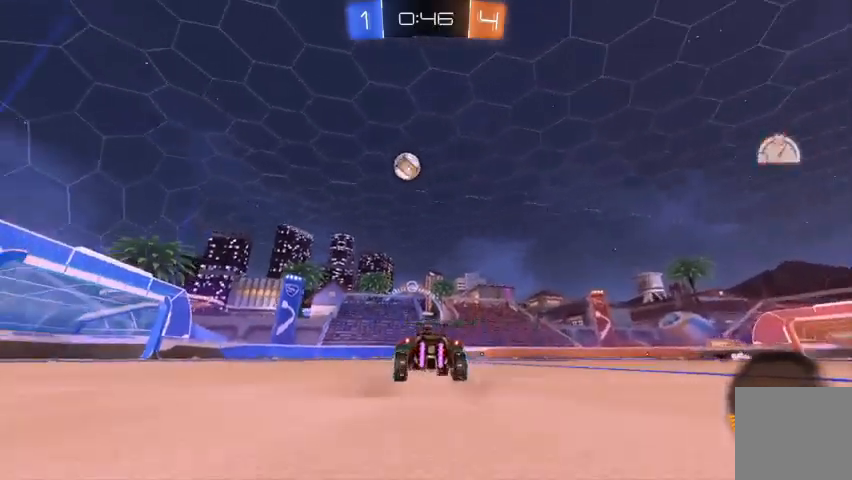
{"buttons": [], "left_stick": "center", "right_stick": "center", "events": [[167, "A", "down"], [233, "A", "up"], [300, "A", "down"], [433, "A", "up"], [467, "R2", "up"], [500, "left_stick", "center"]]}
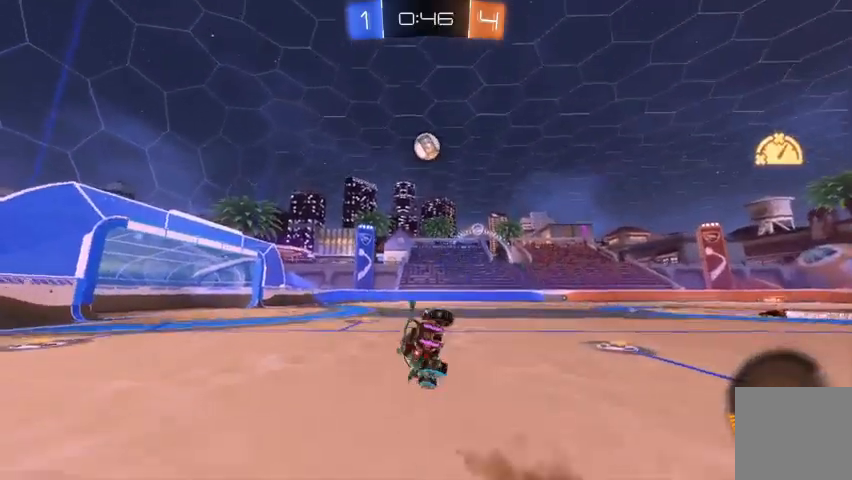
{"buttons": [], "left_stick": "center", "right_stick": "center", "events": [[267, "R1", "down"], [467, "R1", "up"]]}
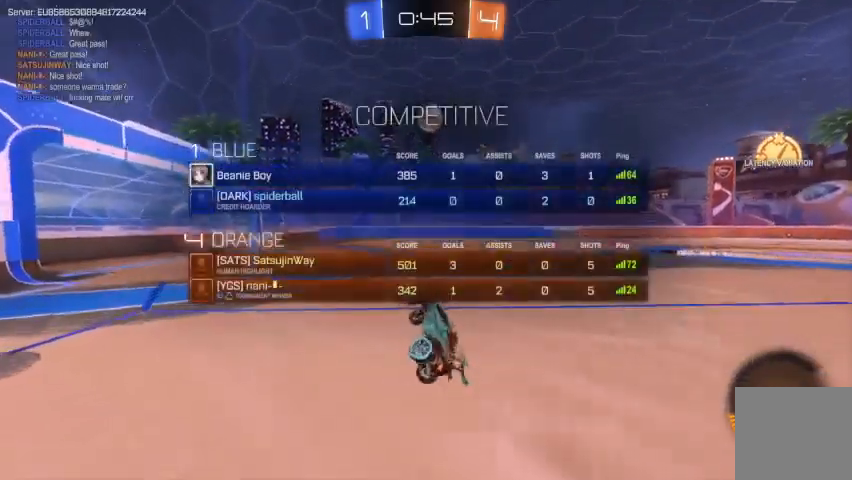
{"buttons": ["R2"], "left_stick": "center", "right_stick": "center", "events": [[367, "R2", "down"]]}